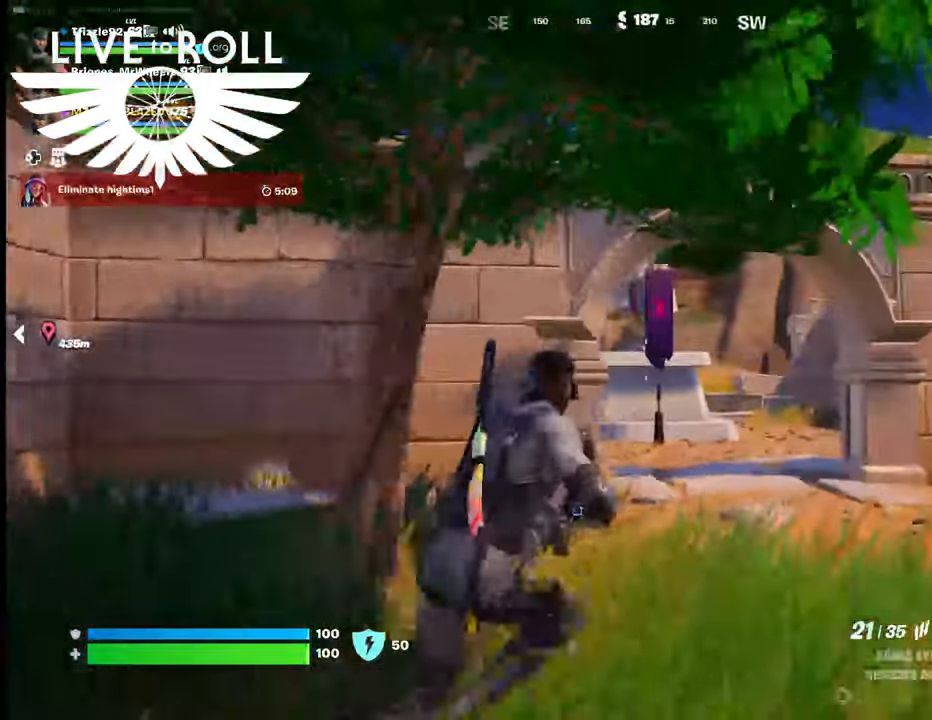
Gameplay with a controller (Xbox layout); each line is a JSON object with the inputs held at the frame after it. "events" lists button and stick changes between this image and that frame as [ms after this image, input, new state], when the widget could be followed in between.
{"buttons": [], "left_stick": "up", "right_stick": "right", "events": [[34, "left_stick", "up"]]}
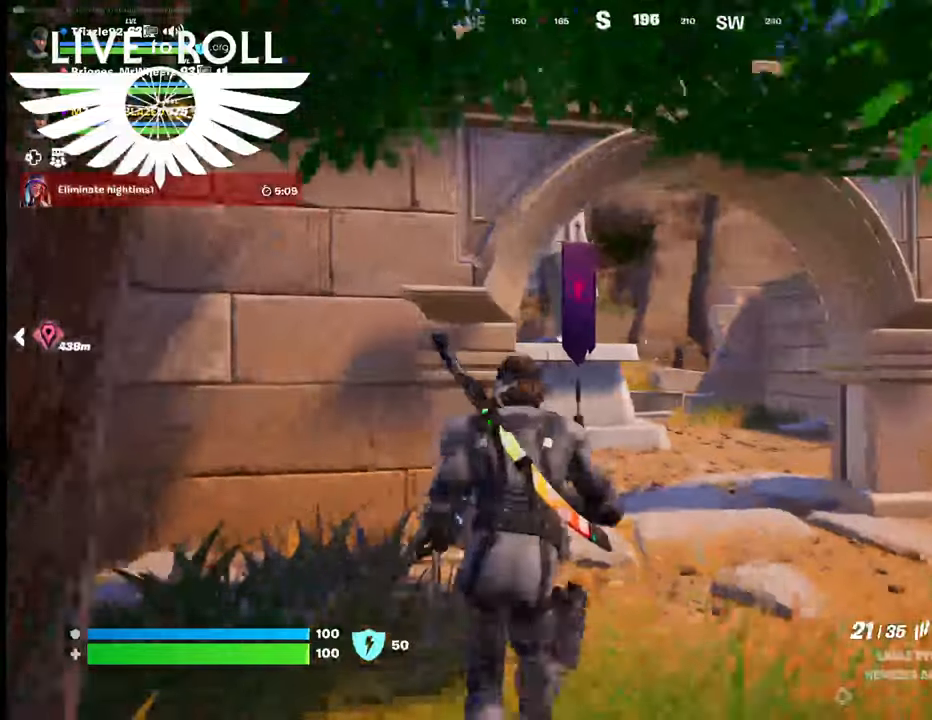
{"buttons": [], "left_stick": "up", "right_stick": "right", "events": []}
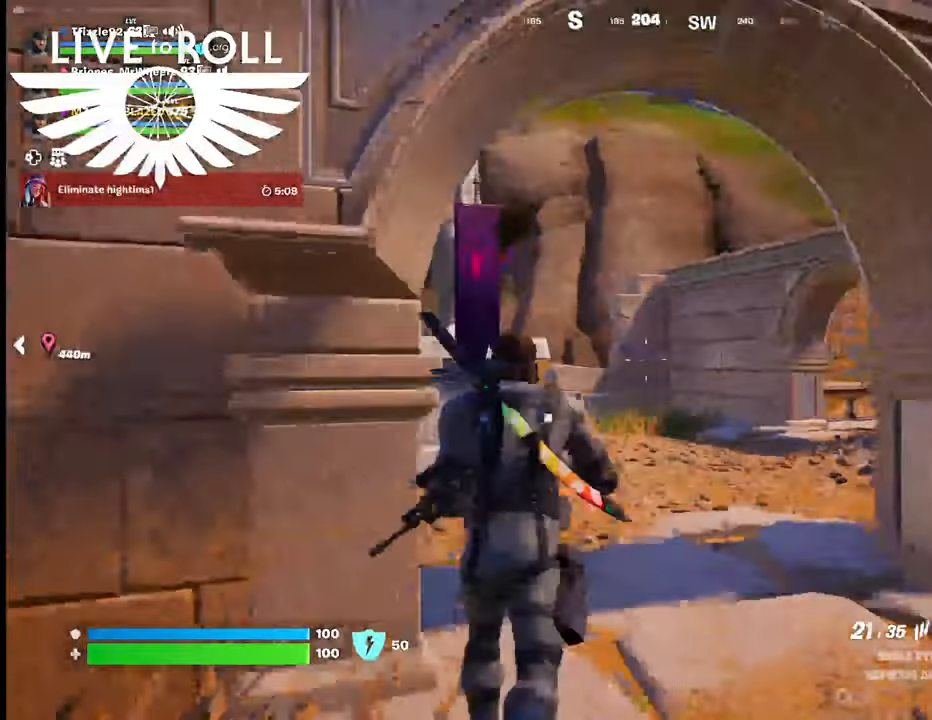
{"buttons": [], "left_stick": "up", "right_stick": "right", "events": [[134, "L3", "down"], [367, "L3", "up"]]}
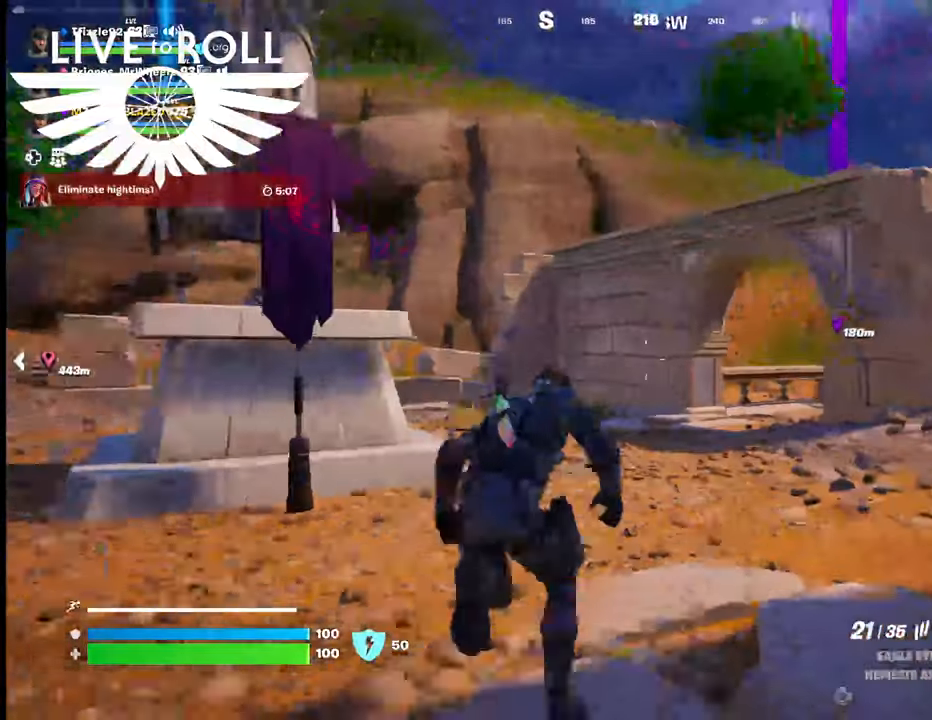
{"buttons": [], "left_stick": "up", "right_stick": "right", "events": []}
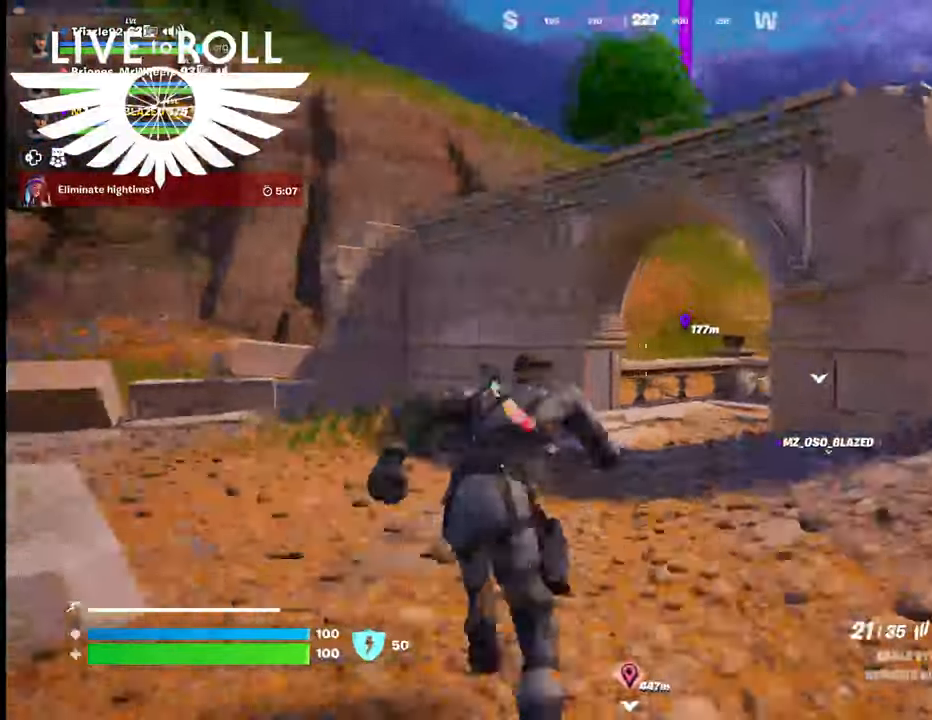
{"buttons": [], "left_stick": "up", "right_stick": "center", "events": [[400, "right_stick", "center"]]}
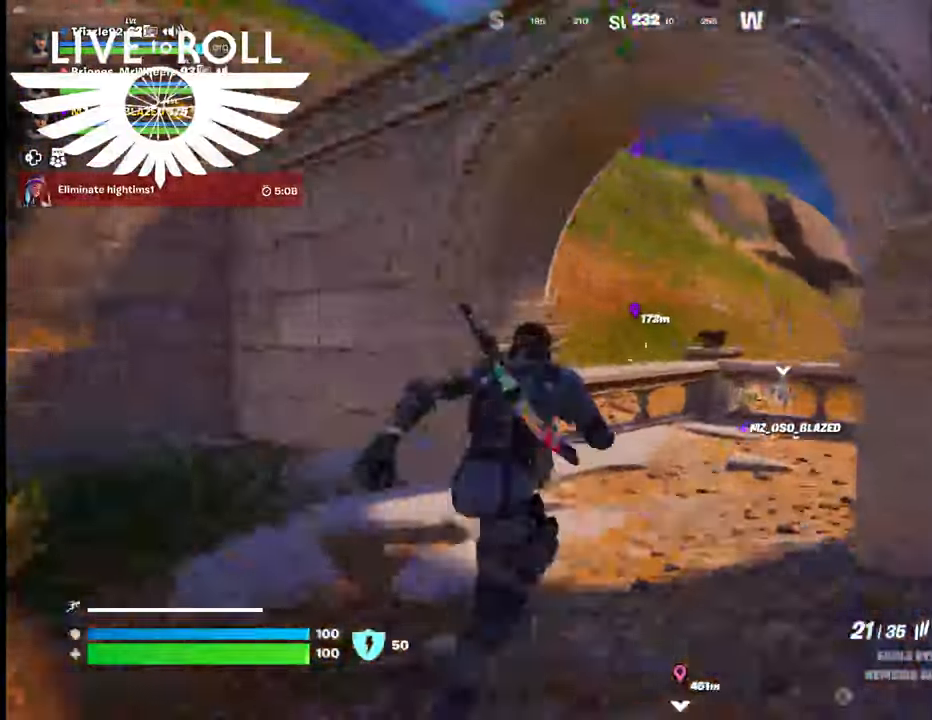
{"buttons": ["A"], "left_stick": "up", "right_stick": "center", "events": [[500, "A", "down"]]}
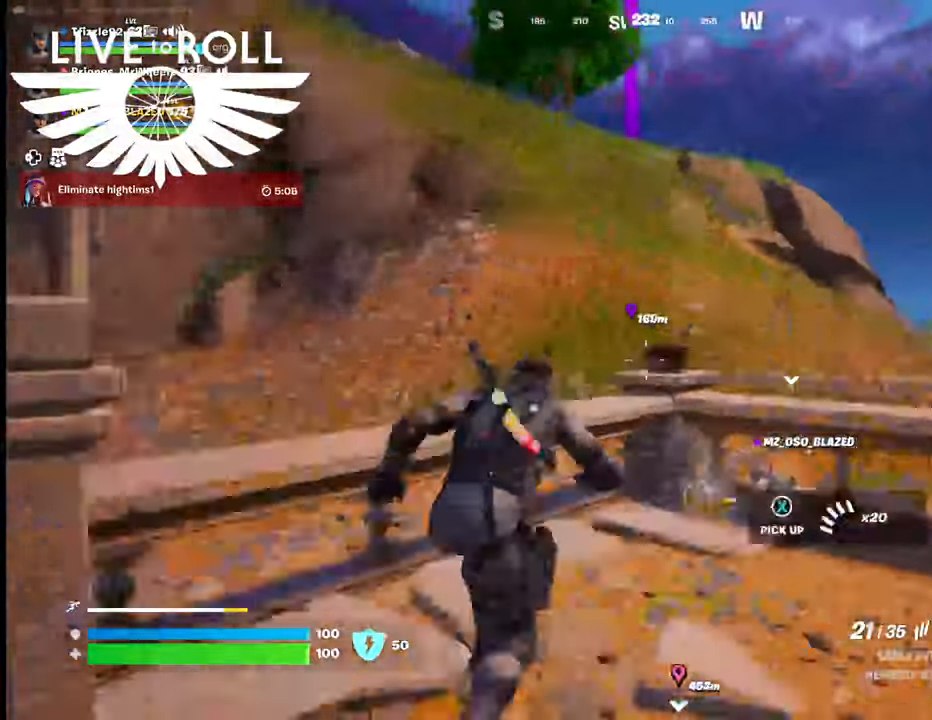
{"buttons": [], "left_stick": "up", "right_stick": "center", "events": [[100, "A", "up"]]}
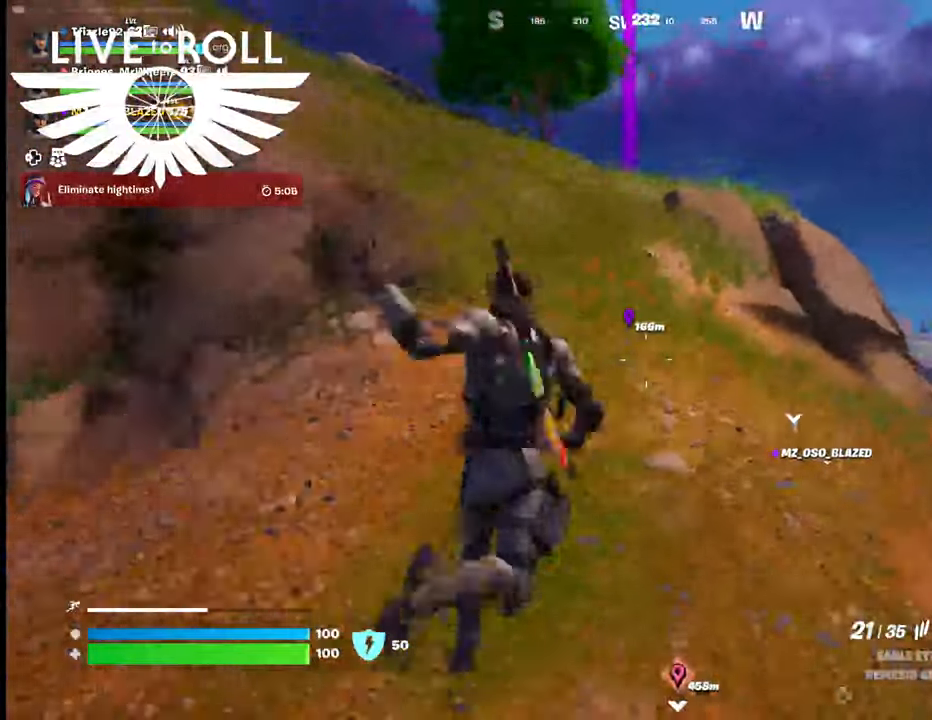
{"buttons": [], "left_stick": "up", "right_stick": "center", "events": []}
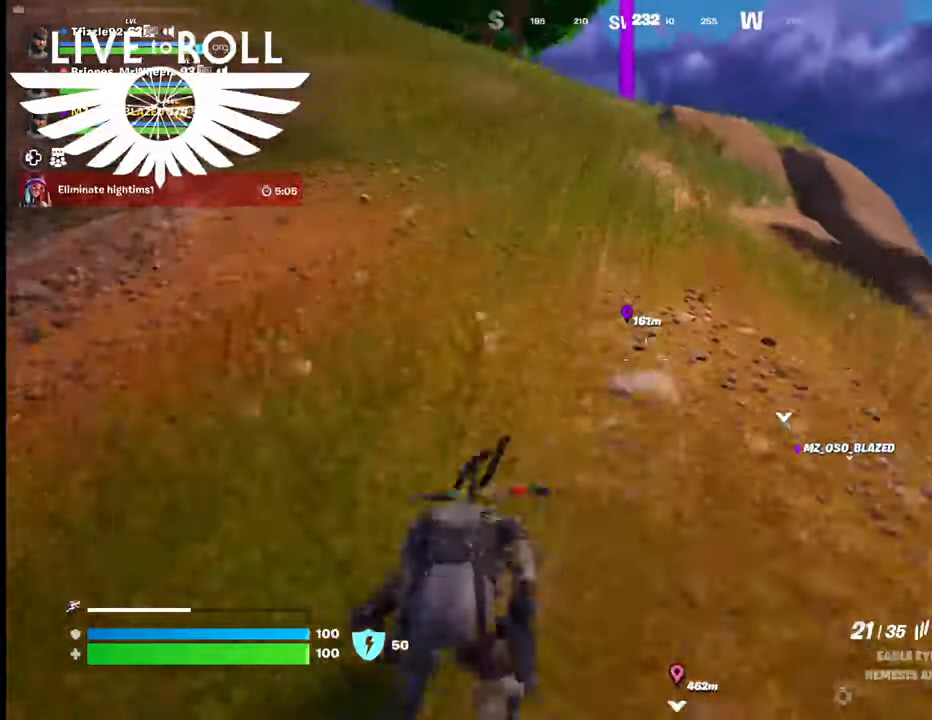
{"buttons": [], "left_stick": "up", "right_stick": "center", "events": []}
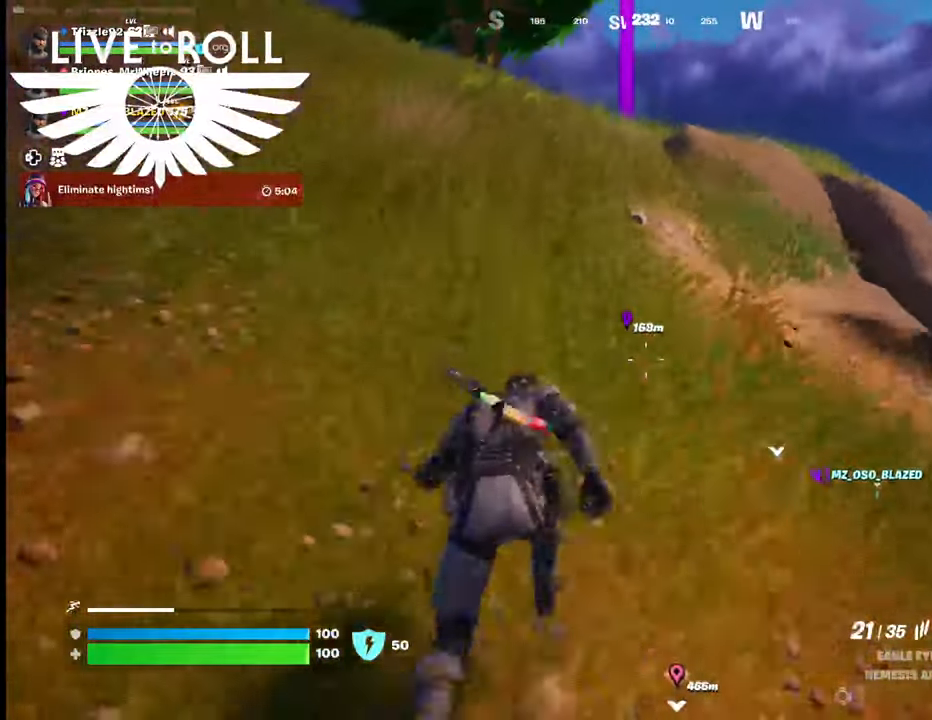
{"buttons": [], "left_stick": "up", "right_stick": "center", "events": []}
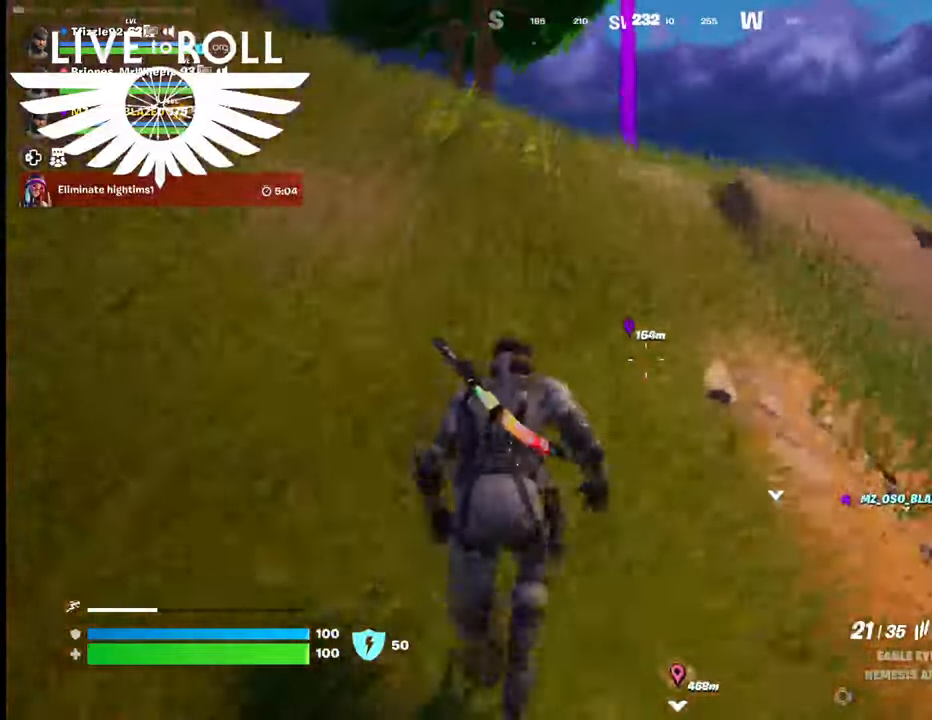
{"buttons": [], "left_stick": "up", "right_stick": "center", "events": []}
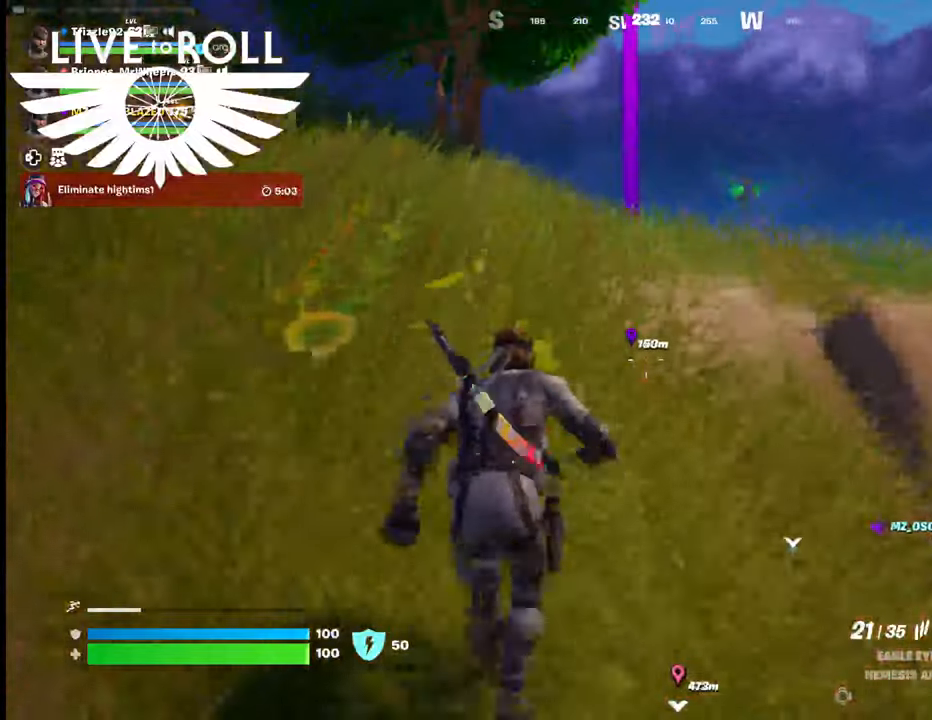
{"buttons": [], "left_stick": "up", "right_stick": "center", "events": []}
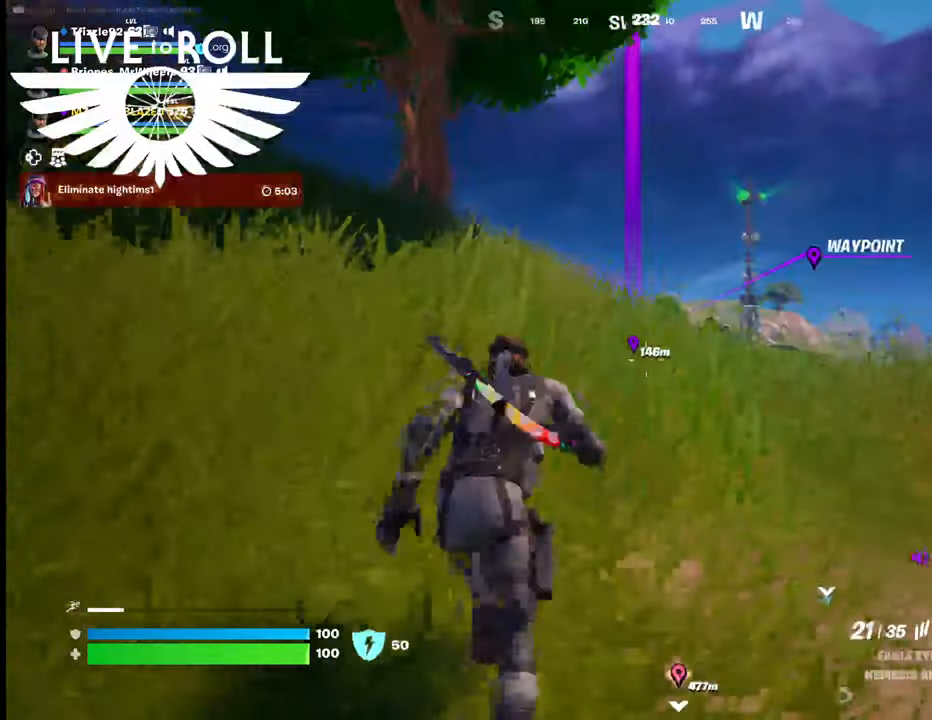
{"buttons": [], "left_stick": "up", "right_stick": "center", "events": []}
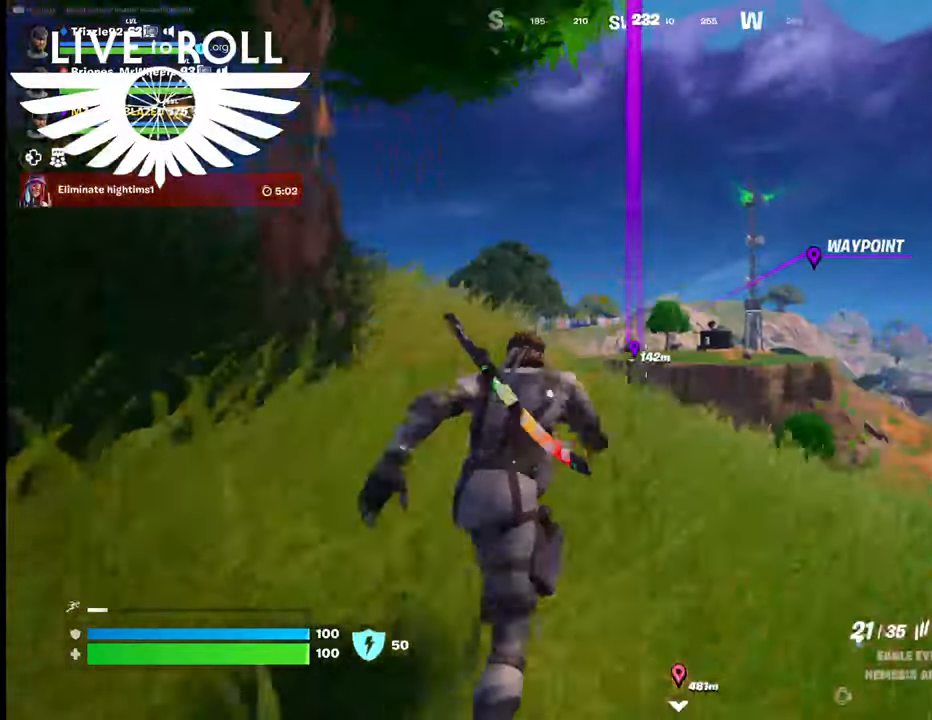
{"buttons": [], "left_stick": "up", "right_stick": "center", "events": []}
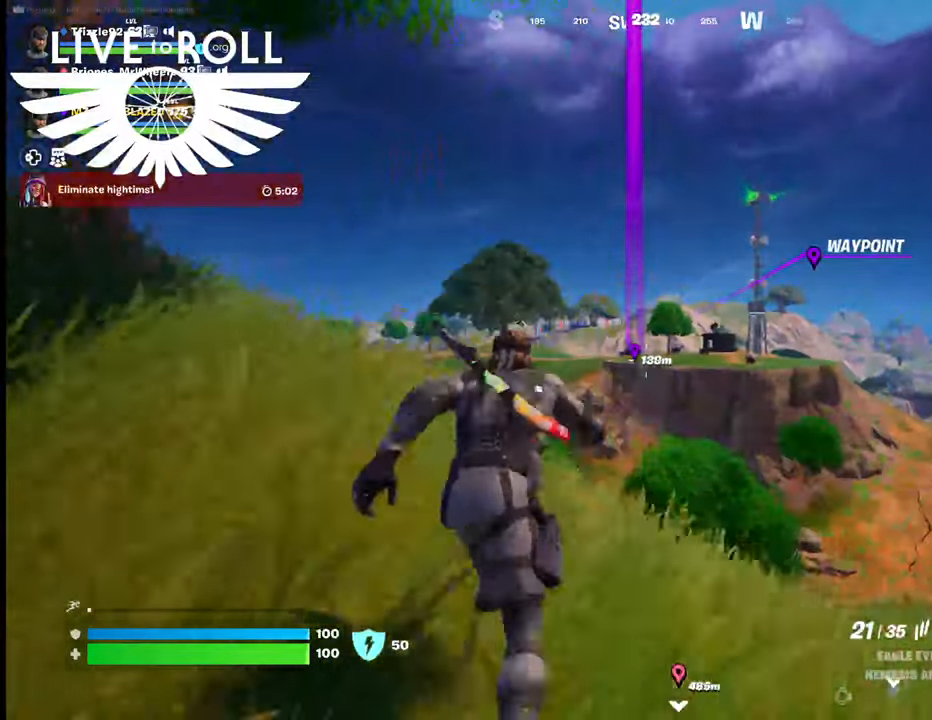
{"buttons": [], "left_stick": "up", "right_stick": "center", "events": []}
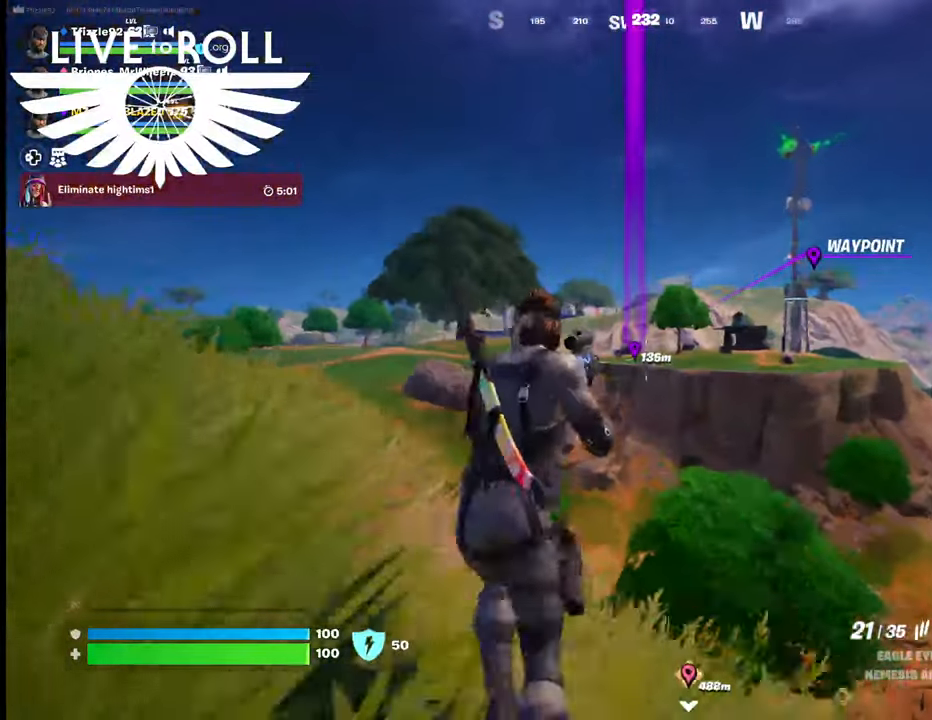
{"buttons": [], "left_stick": "up", "right_stick": "center", "events": []}
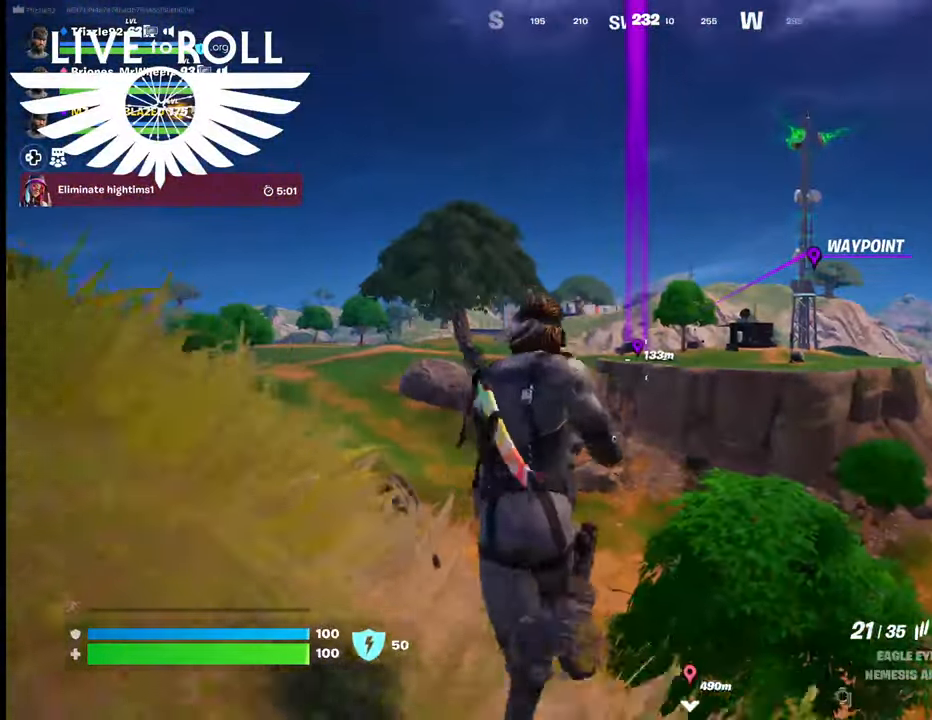
{"buttons": [], "left_stick": "up", "right_stick": "down-left", "events": [[500, "right_stick", "down-left"]]}
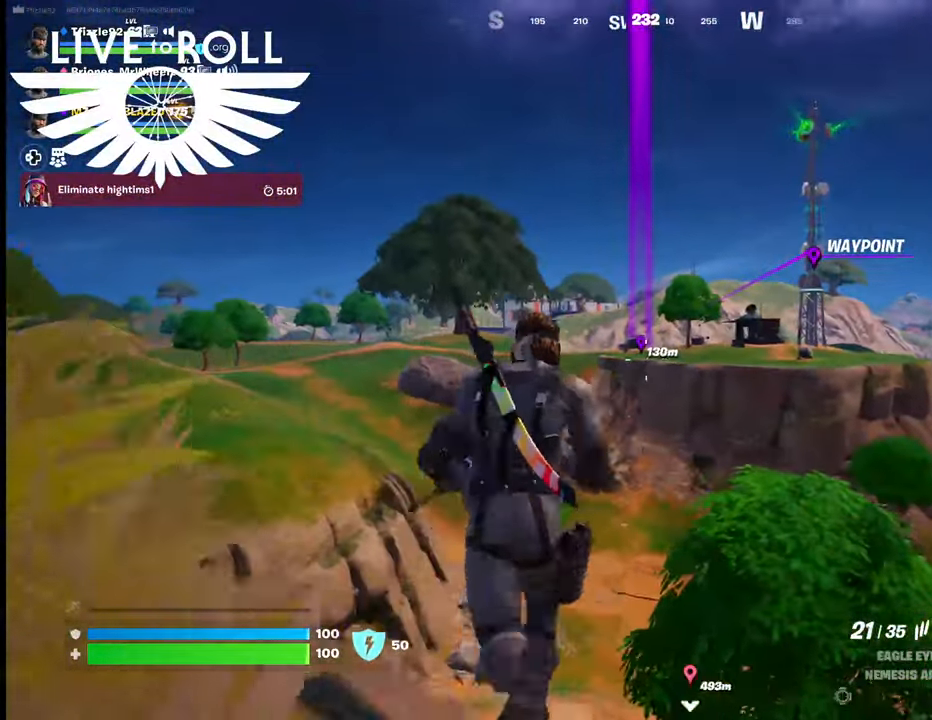
{"buttons": ["L3"], "left_stick": "up", "right_stick": "down", "events": [[400, "right_stick", "down"], [500, "L3", "down"]]}
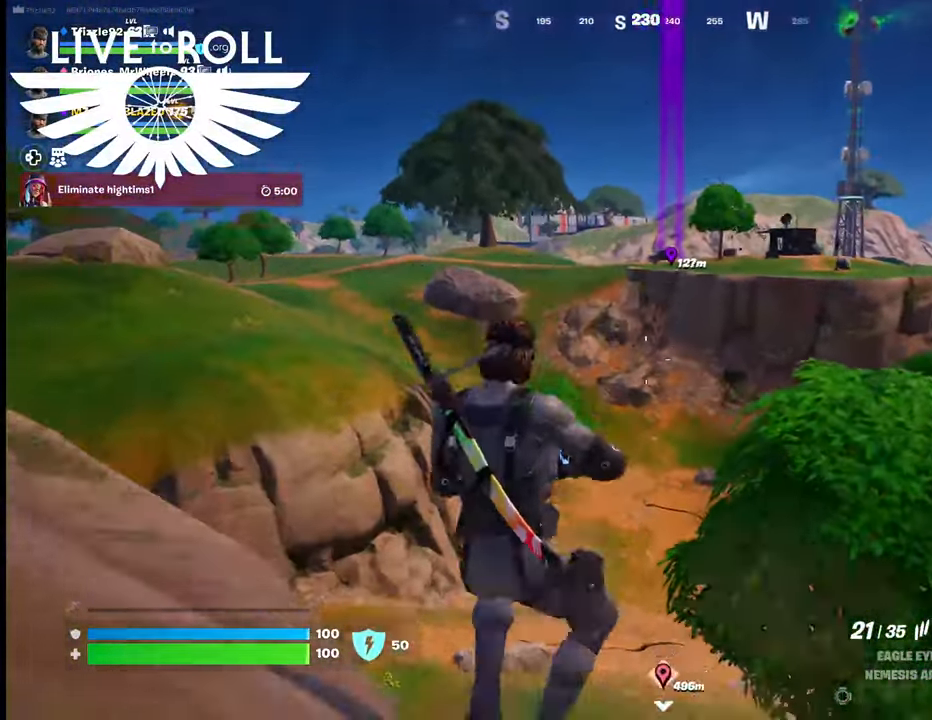
{"buttons": [], "left_stick": "up", "right_stick": "center", "events": [[200, "L3", "up"], [434, "right_stick", "center"]]}
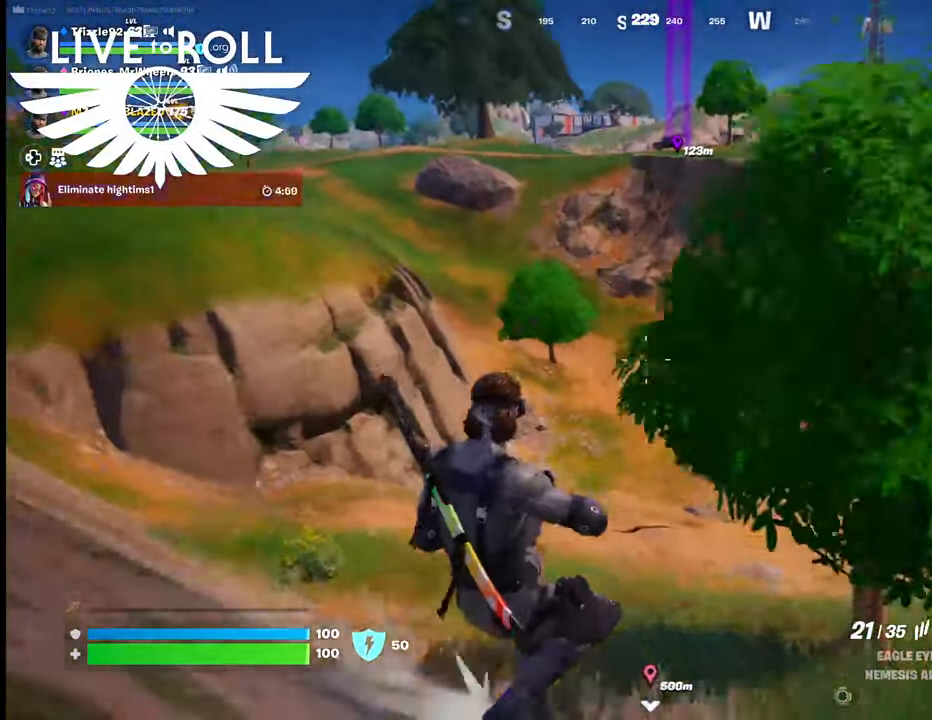
{"buttons": [], "left_stick": "up", "right_stick": "left", "events": [[500, "right_stick", "left"]]}
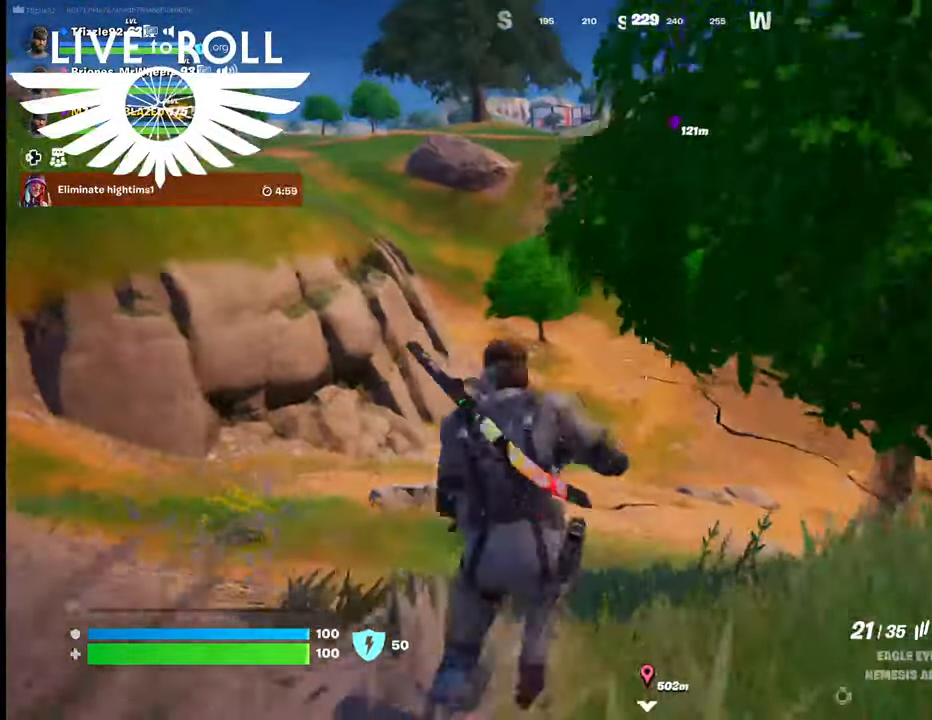
{"buttons": [], "left_stick": "up", "right_stick": "left", "events": [[134, "R3", "down"], [267, "R3", "up"]]}
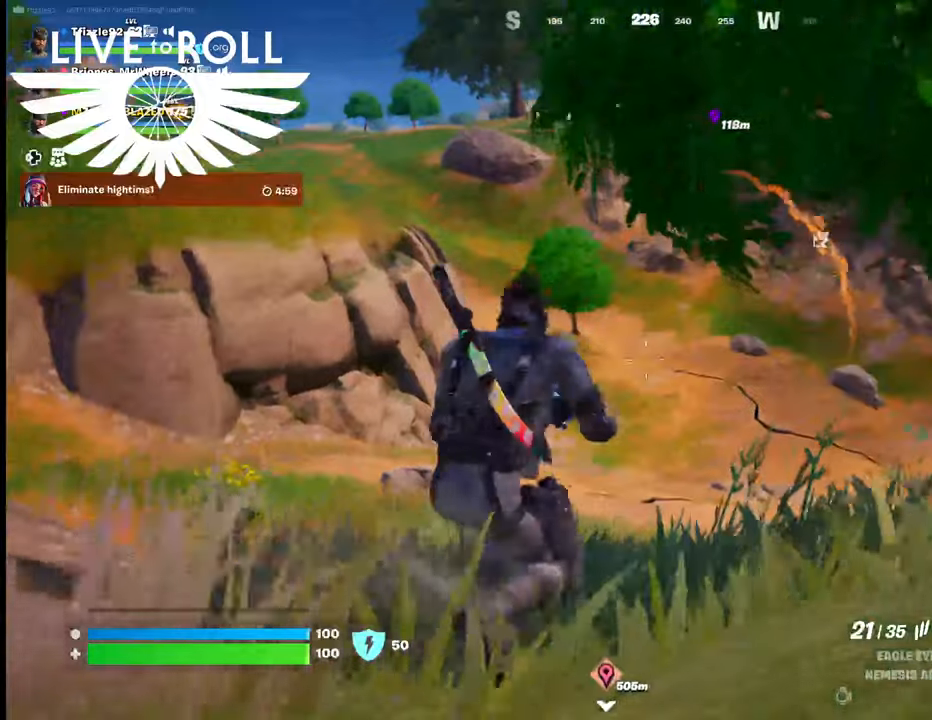
{"buttons": ["L3"], "left_stick": "up", "right_stick": "center", "events": [[200, "right_stick", "center"], [400, "L3", "down"]]}
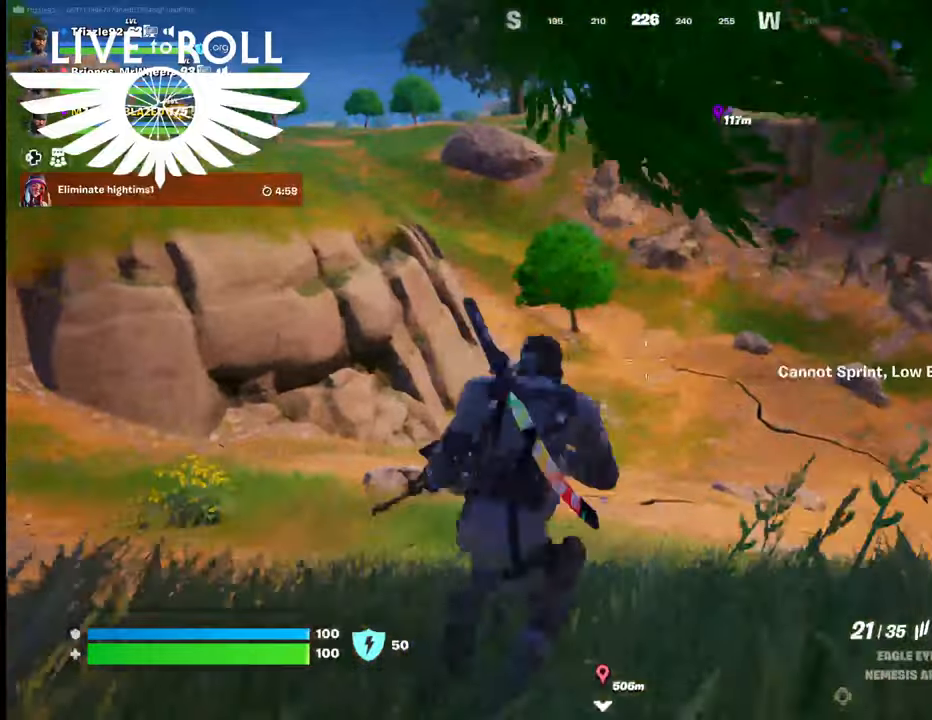
{"buttons": ["R3"], "left_stick": "up", "right_stick": "left", "events": [[100, "L3", "up"], [267, "right_stick", "left"], [367, "R3", "down"]]}
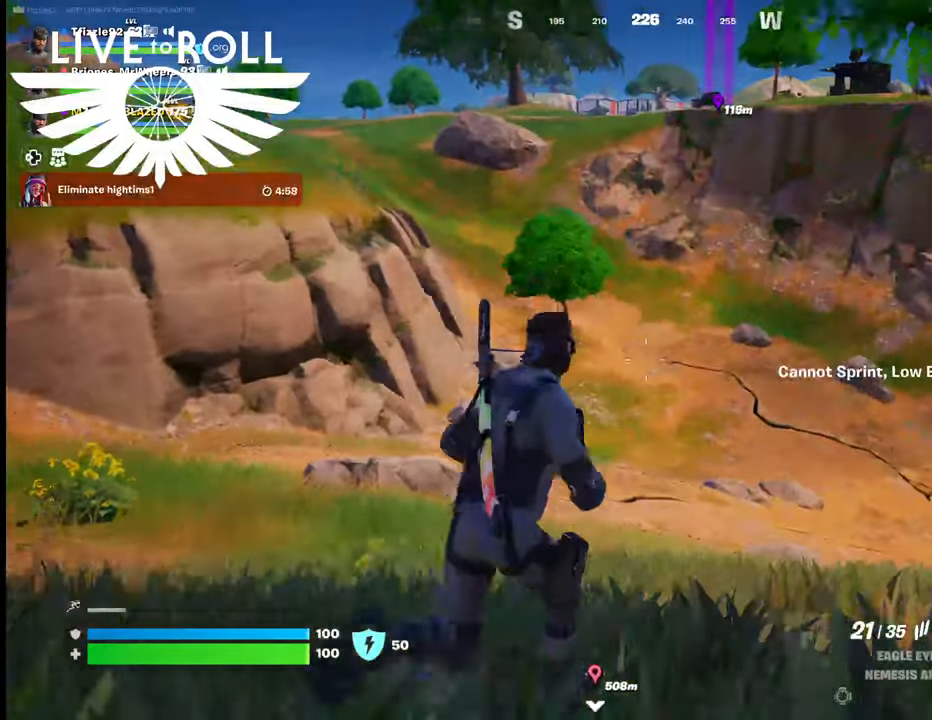
{"buttons": [], "left_stick": "up", "right_stick": "center", "events": [[67, "R3", "up"], [300, "right_stick", "center"]]}
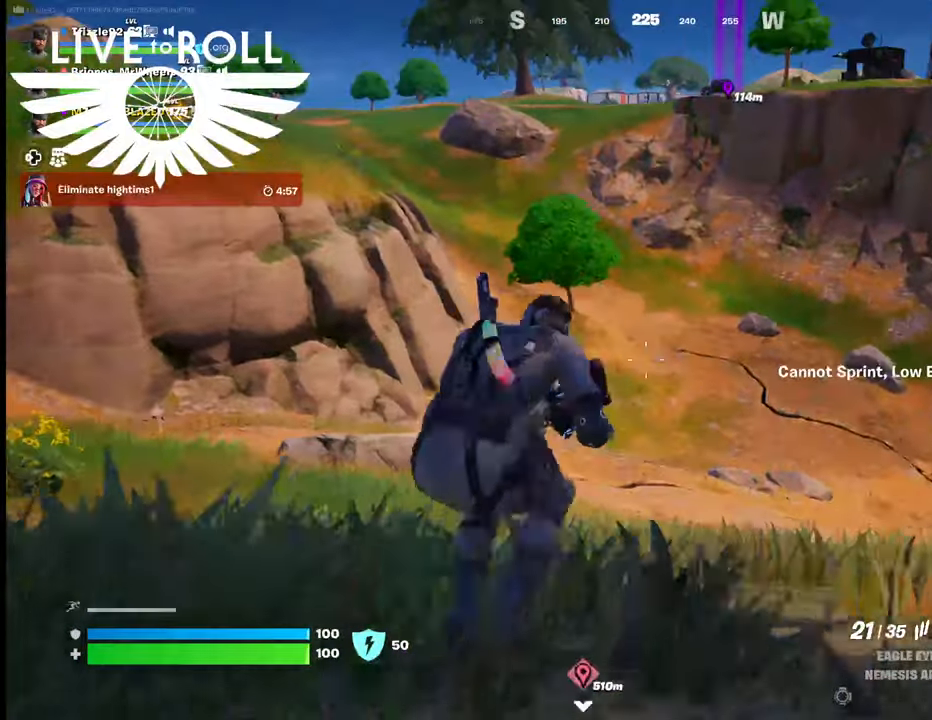
{"buttons": ["L3"], "left_stick": "up", "right_stick": "down", "events": [[67, "L3", "down"], [500, "right_stick", "down"]]}
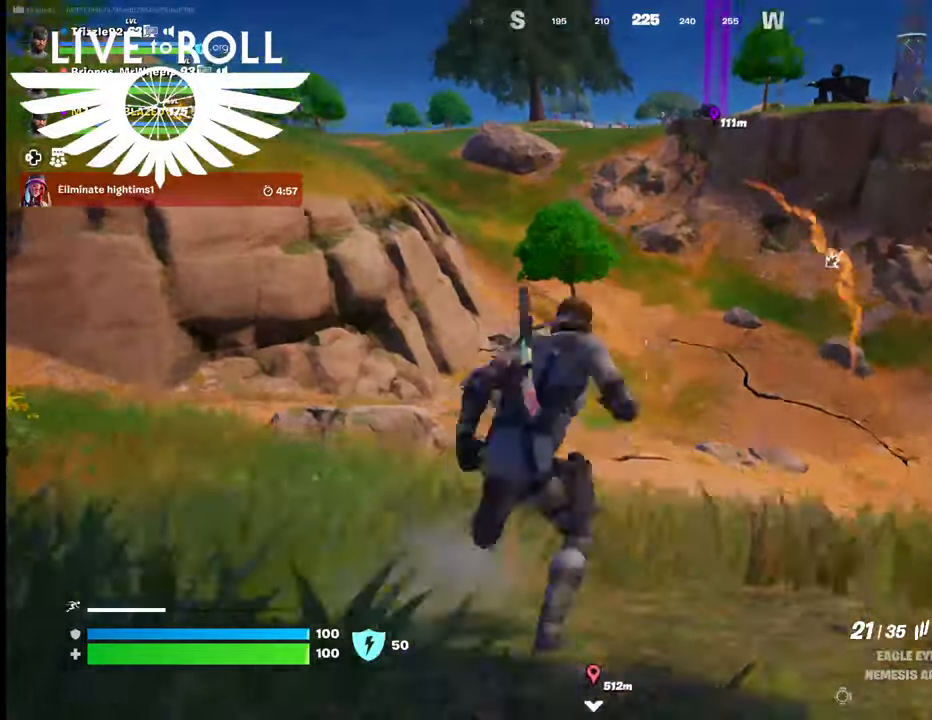
{"buttons": [], "left_stick": "up", "right_stick": "right", "events": [[200, "right_stick", "center"], [267, "L3", "up"], [500, "right_stick", "right"]]}
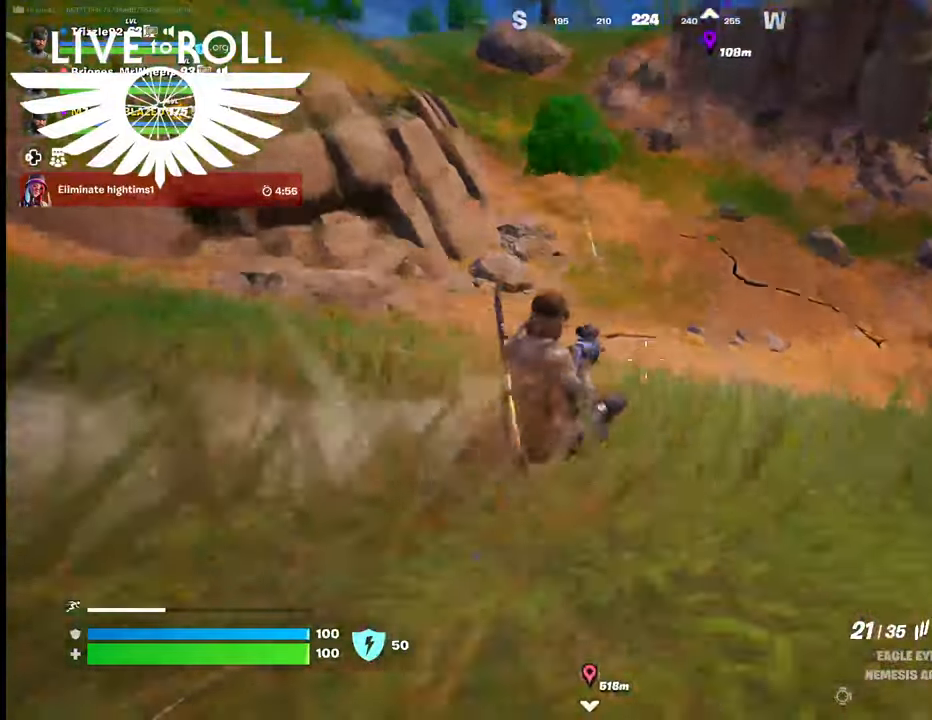
{"buttons": [], "left_stick": "up", "right_stick": "center", "events": [[400, "right_stick", "center"]]}
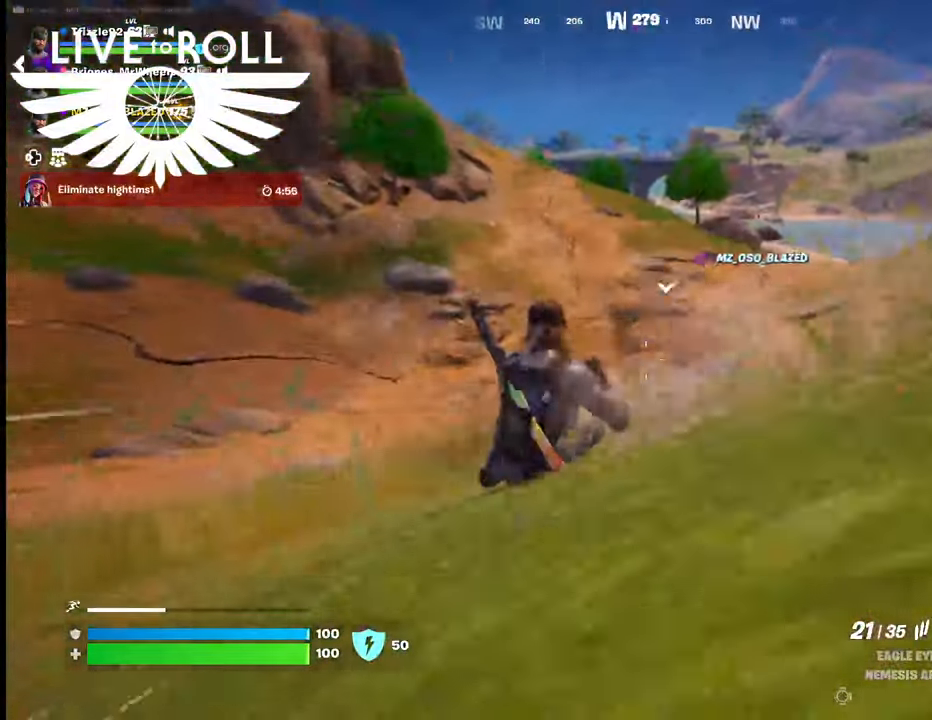
{"buttons": [], "left_stick": "right", "right_stick": "center", "events": [[334, "left_stick", "up-right"], [500, "left_stick", "right"]]}
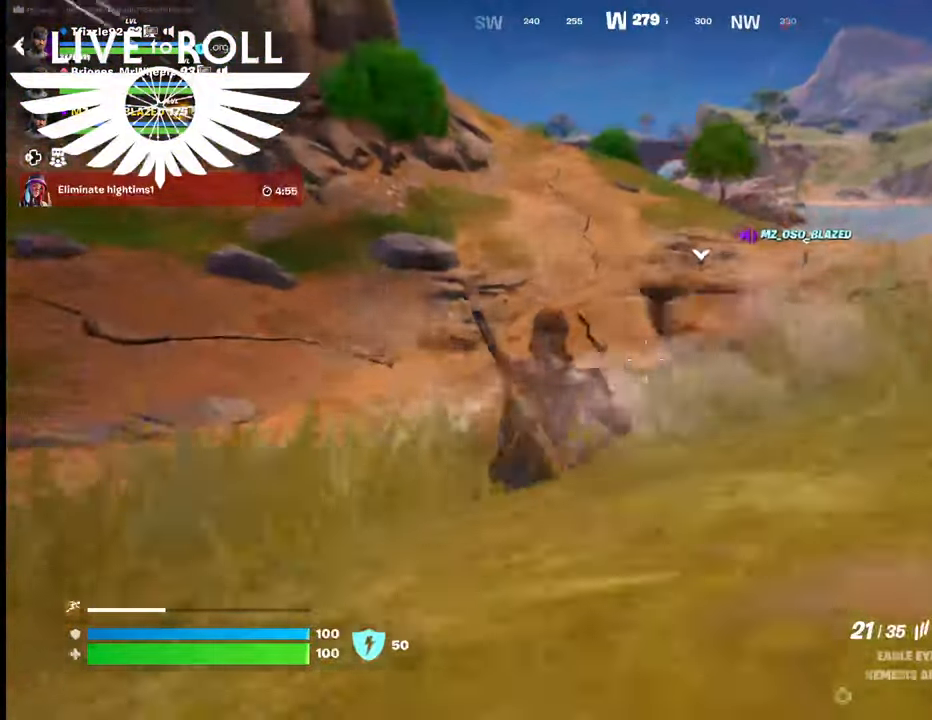
{"buttons": [], "left_stick": "right", "right_stick": "center", "events": []}